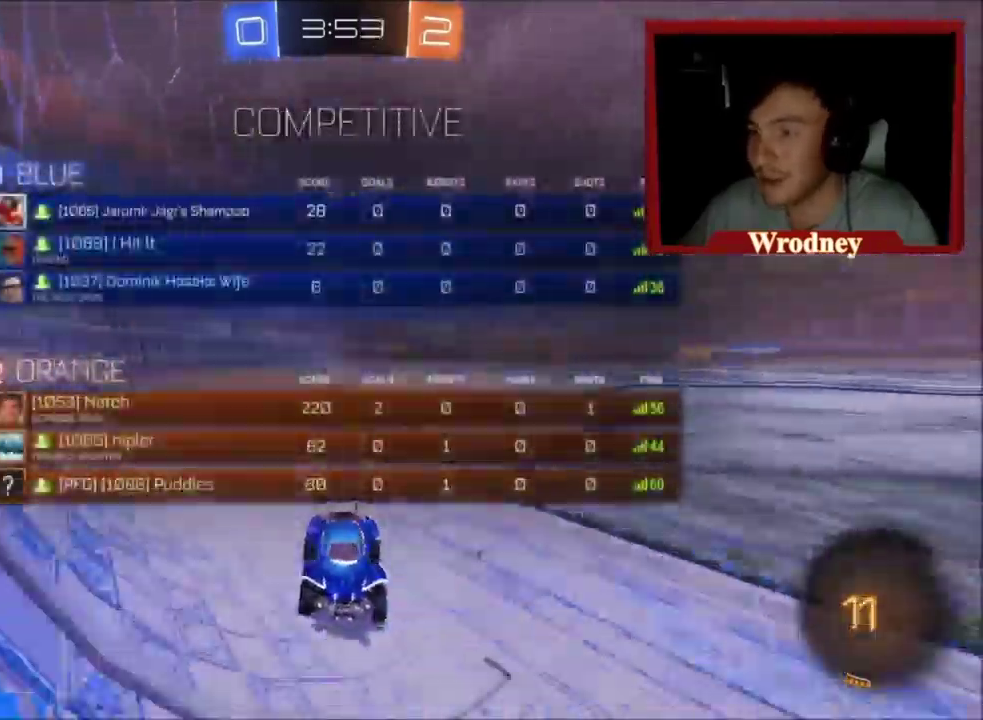
Gameplay with a controller (Xbox layout); each line is a JSON object with the inputs held at the frame after it. "events" lists button and stick changes between this image and that frame as [ms after this image, input, new state], when the widget could be followed in between.
{"buttons": [], "left_stick": "up-left", "right_stick": "center", "events": [[334, "R2", "up"]]}
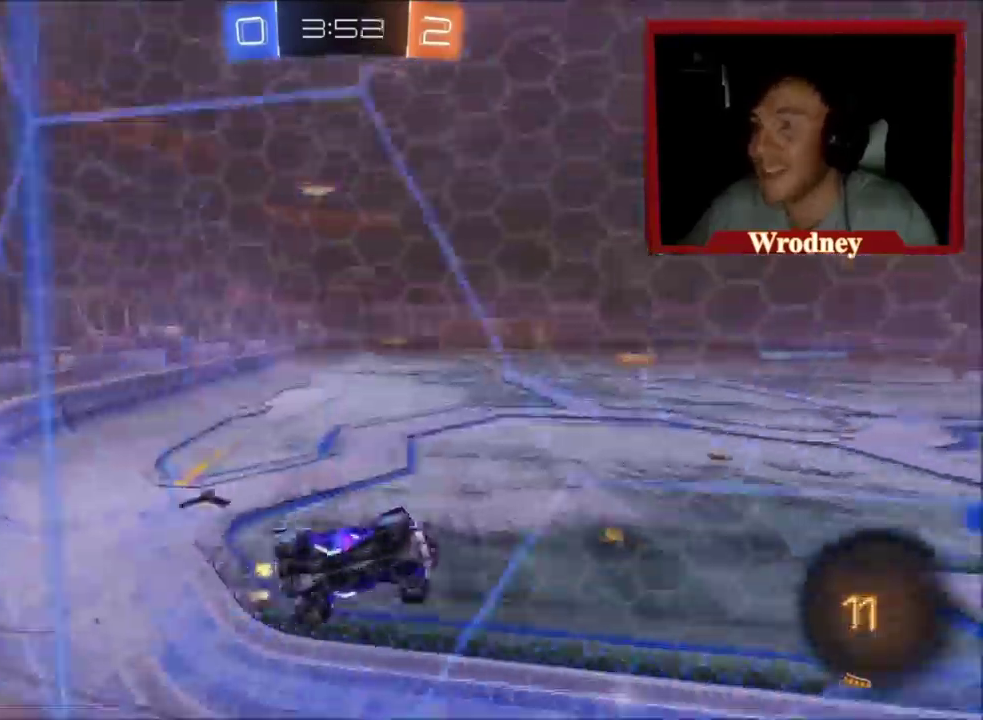
{"buttons": ["L2"], "left_stick": "up-left", "right_stick": "center", "events": [[468, "L2", "down"]]}
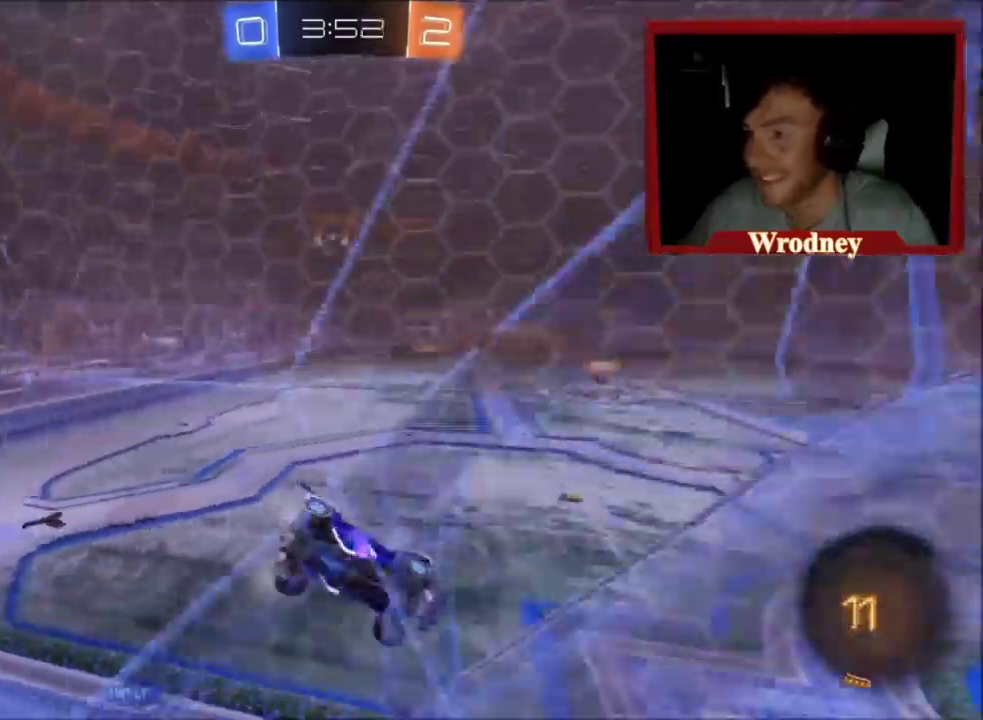
{"buttons": ["R2"], "left_stick": "right", "right_stick": "center", "events": [[67, "R2", "down"], [100, "L2", "up"], [434, "left_stick", "right"]]}
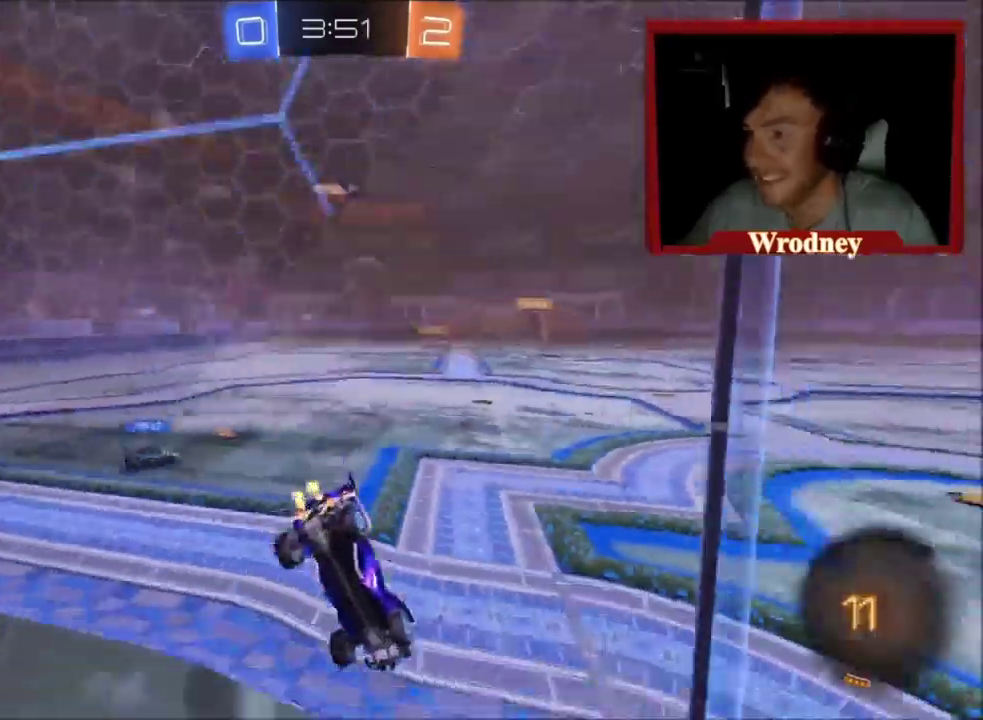
{"buttons": ["X", "R2"], "left_stick": "up-right", "right_stick": "center", "events": [[34, "R2", "up"], [234, "R2", "down"], [434, "X", "down"], [434, "left_stick", "up-right"]]}
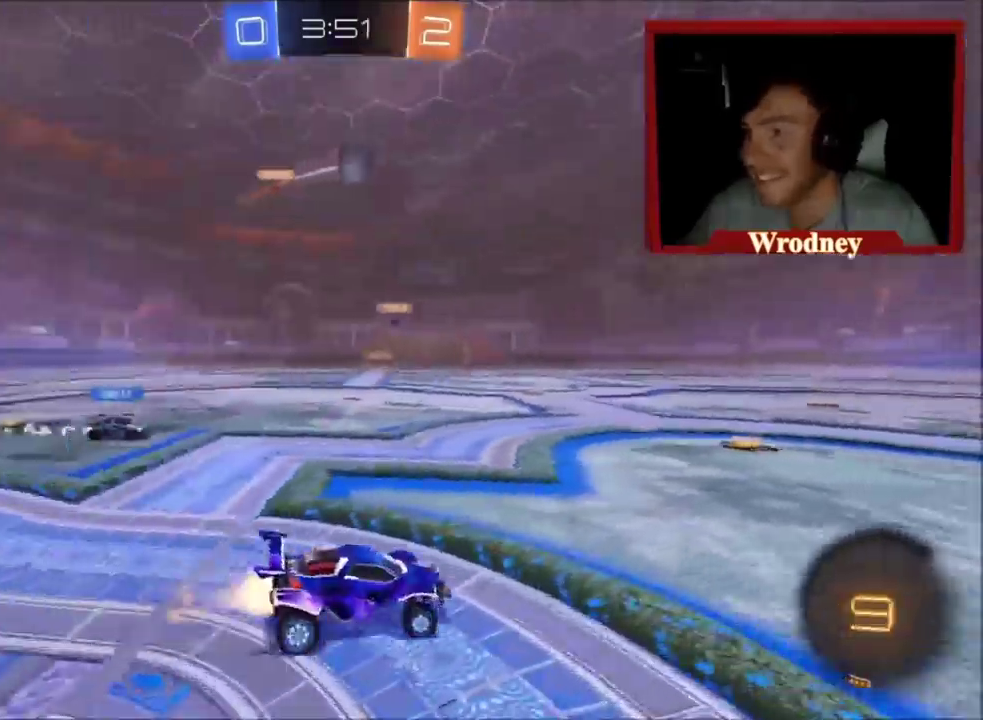
{"buttons": ["A", "L1", "R2"], "left_stick": "up", "right_stick": "center", "events": [[133, "left_stick", "right"], [267, "A", "down"], [267, "left_stick", "up"], [334, "L1", "down"], [367, "X", "up"]]}
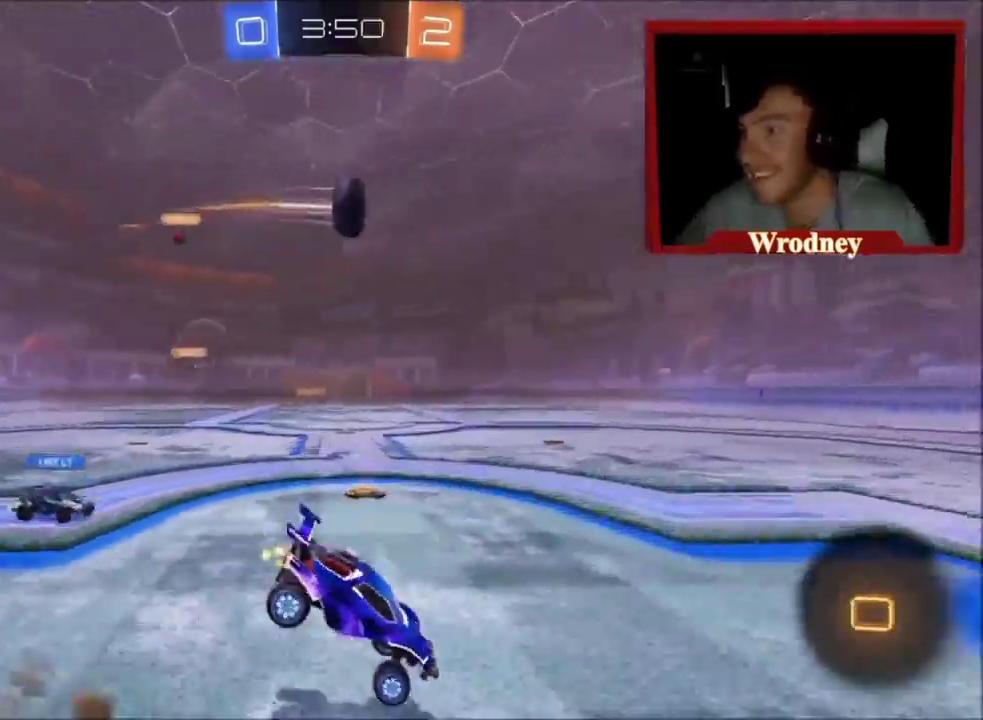
{"buttons": ["R2"], "left_stick": "up", "right_stick": "center", "events": [[167, "A", "up"], [267, "L1", "up"]]}
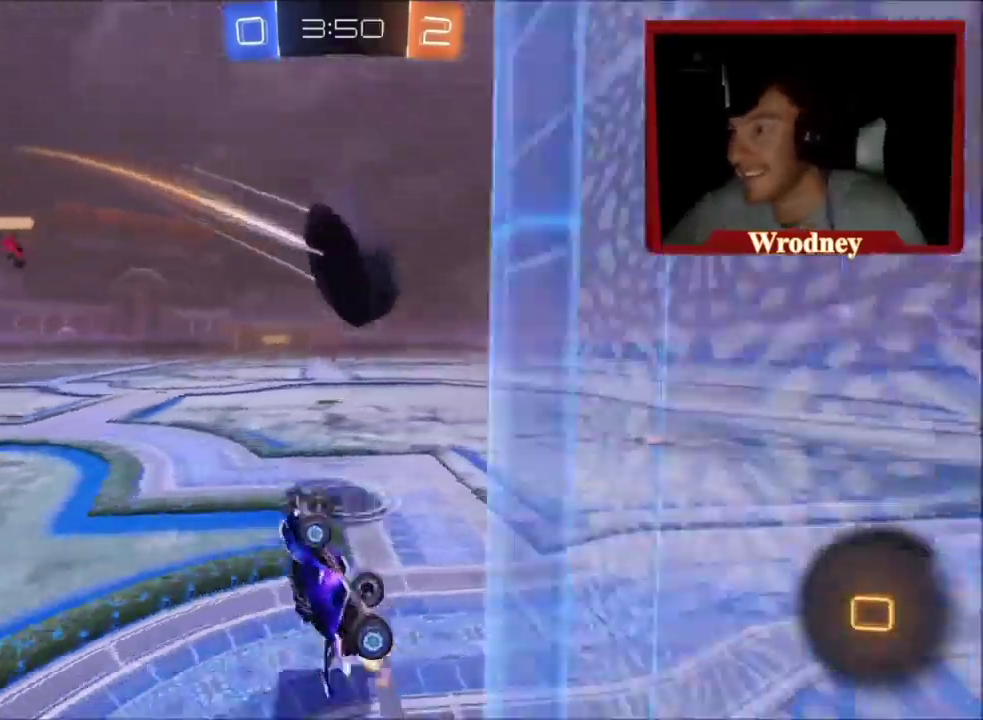
{"buttons": ["R2"], "left_stick": "up-left", "right_stick": "center", "events": [[66, "left_stick", "up-left"]]}
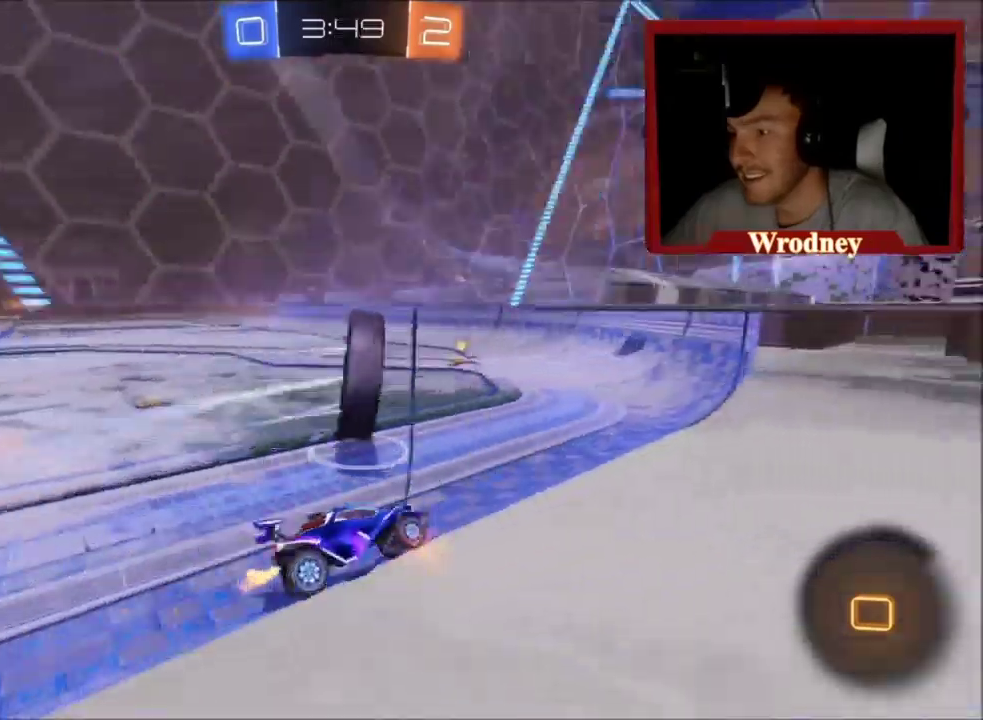
{"buttons": ["X", "R2"], "left_stick": "up-left", "right_stick": "center", "events": [[167, "X", "down"], [333, "Y", "down"], [467, "Y", "up"]]}
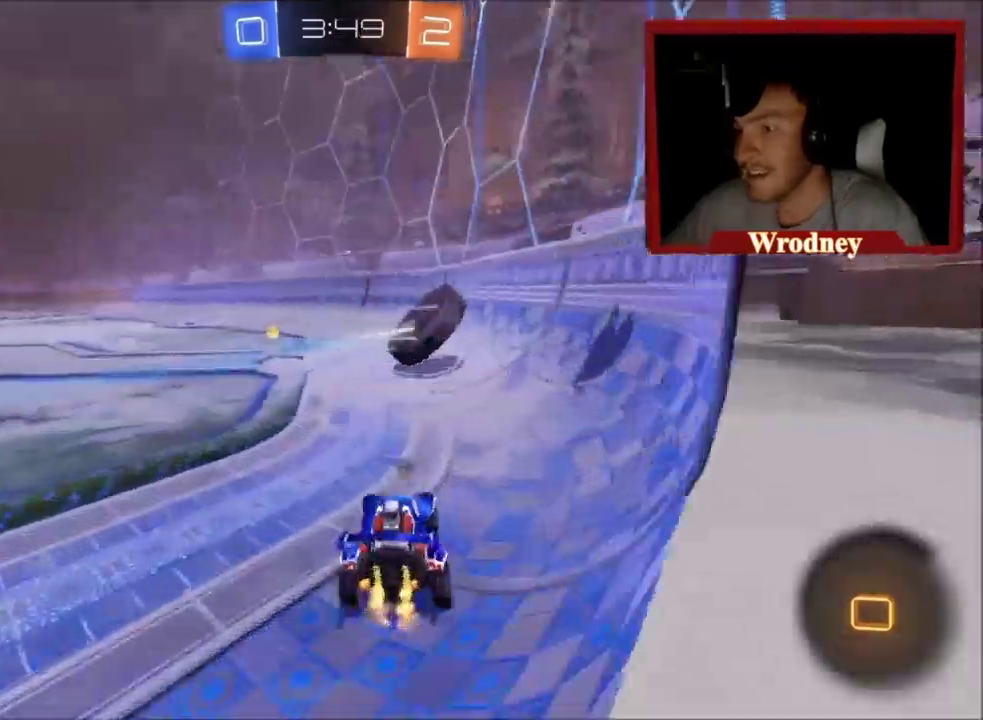
{"buttons": ["X", "R2"], "left_stick": "right", "right_stick": "center", "events": [[67, "Y", "down"], [200, "Y", "up"], [467, "left_stick", "right"]]}
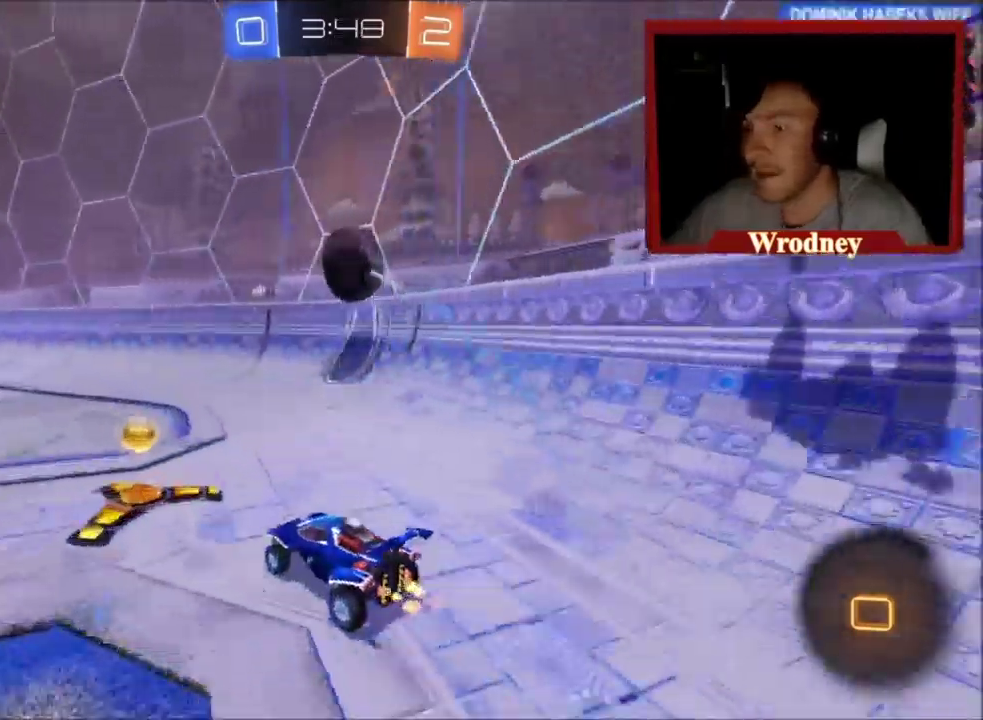
{"buttons": ["X", "R2"], "left_stick": "up-left", "right_stick": "center", "events": [[66, "Y", "down"], [200, "Y", "up"], [267, "left_stick", "center"], [400, "left_stick", "up-left"]]}
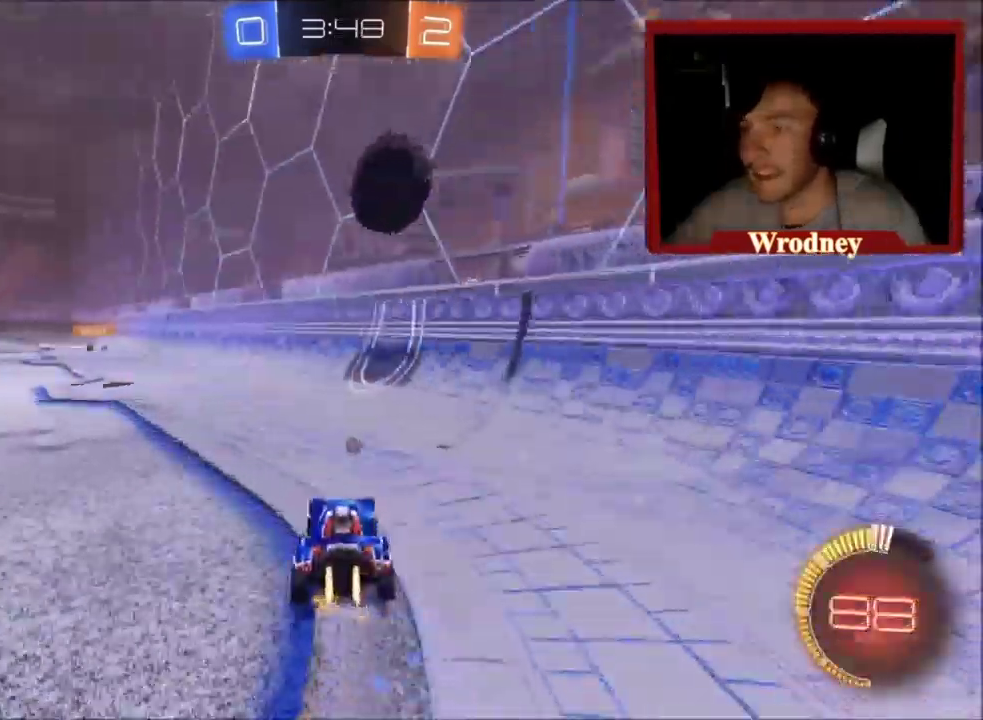
{"buttons": ["X", "R2"], "left_stick": "up-left", "right_stick": "center", "events": [[67, "left_stick", "right"], [267, "left_stick", "center"], [334, "left_stick", "up-left"]]}
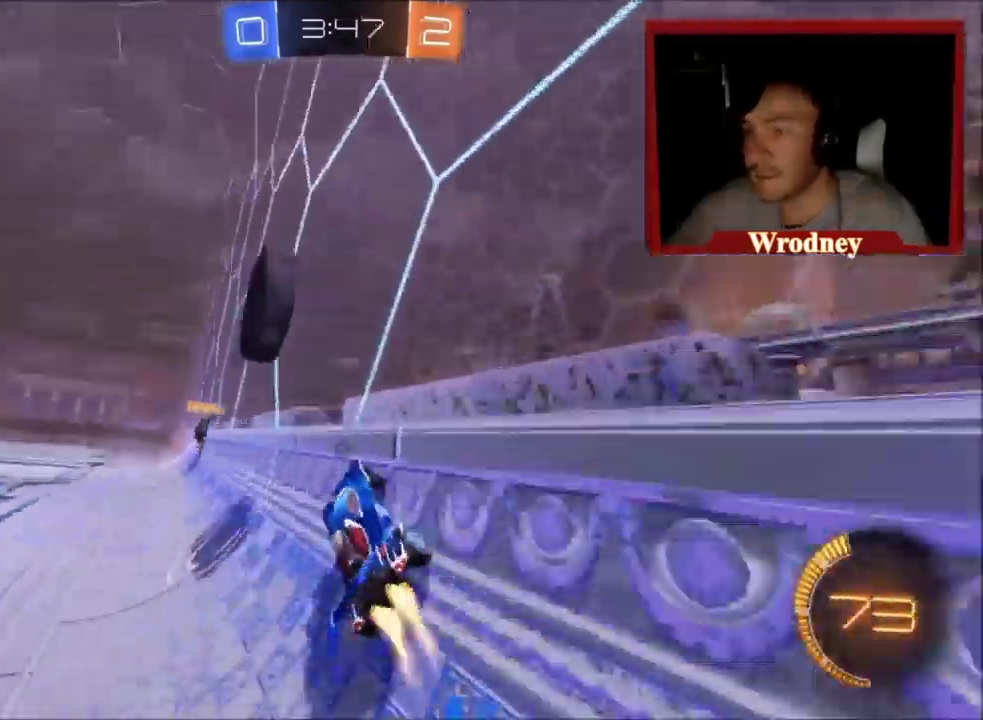
{"buttons": ["R2"], "left_stick": "up-left", "right_stick": "center", "events": [[434, "X", "up"]]}
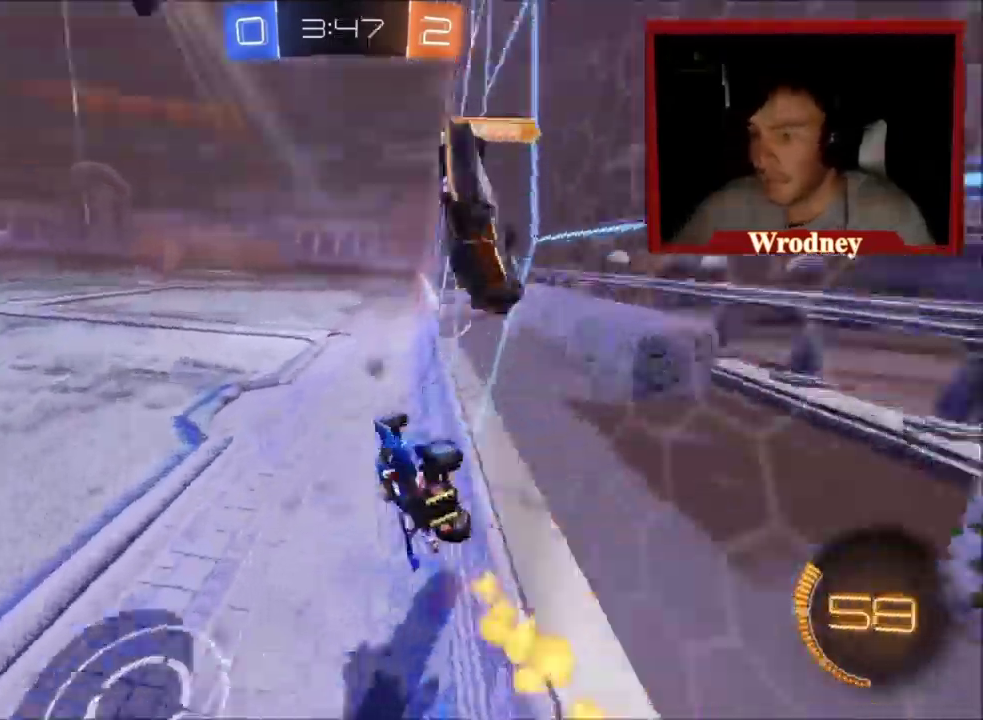
{"buttons": ["R2"], "left_stick": "up-left", "right_stick": "center", "events": [[34, "Y", "down"], [167, "Y", "up"]]}
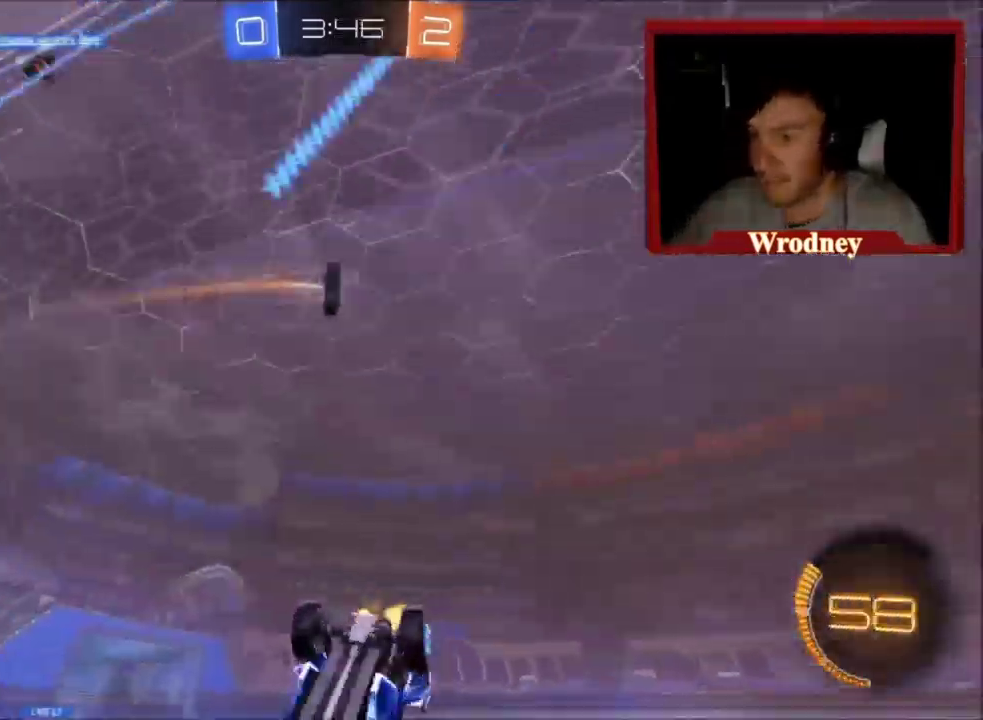
{"buttons": ["R2"], "left_stick": "right", "right_stick": "center", "events": [[200, "left_stick", "center"], [267, "left_stick", "right"]]}
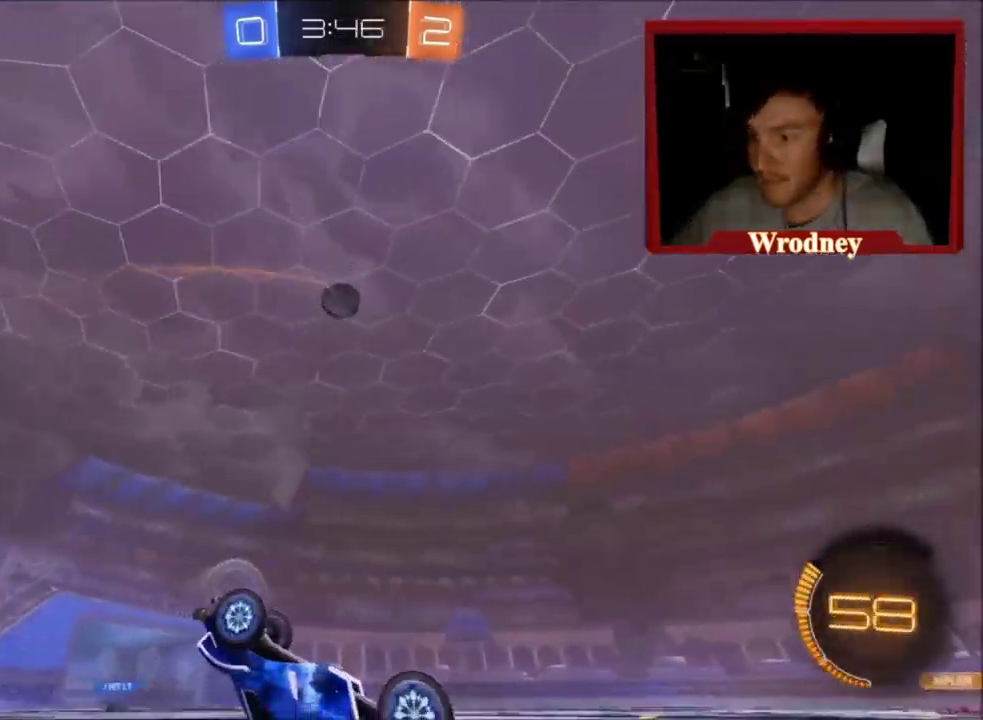
{"buttons": ["R2"], "left_stick": "right", "right_stick": "center", "events": []}
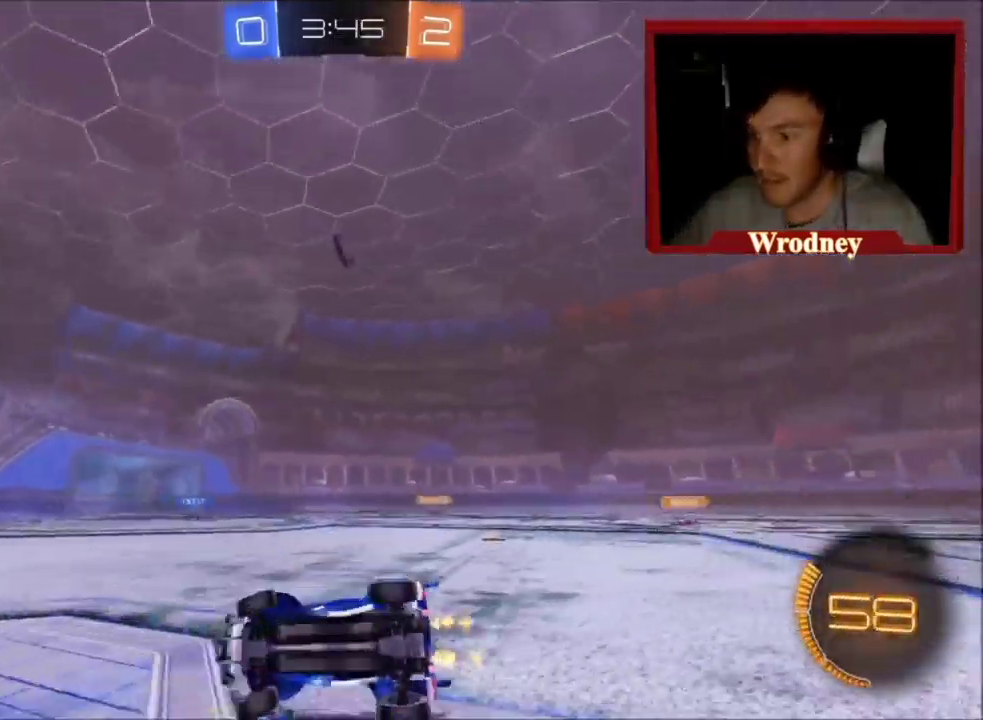
{"buttons": ["R2"], "left_stick": "right", "right_stick": "center", "events": []}
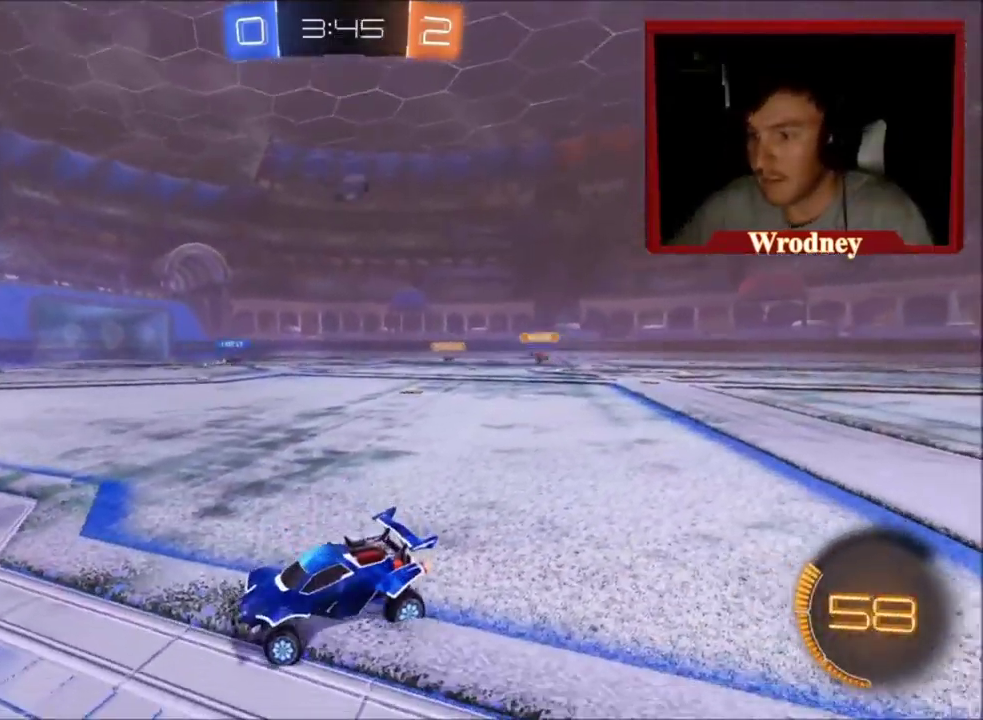
{"buttons": ["R2"], "left_stick": "up-right", "right_stick": "center", "events": [[367, "left_stick", "up-right"]]}
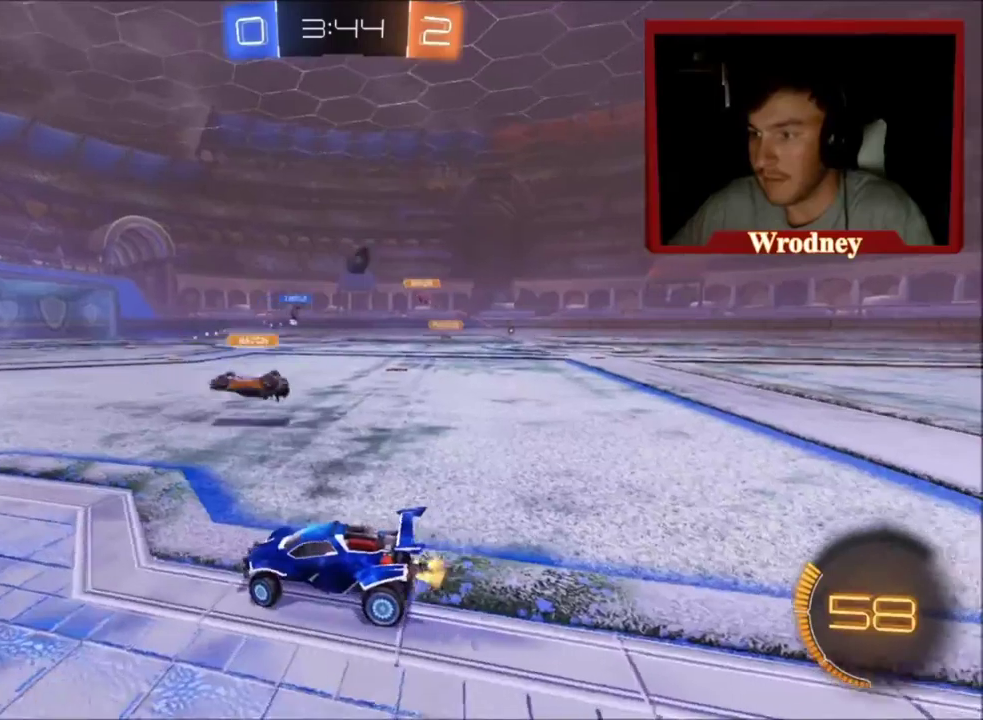
{"buttons": ["R2"], "left_stick": "up-right", "right_stick": "center", "events": []}
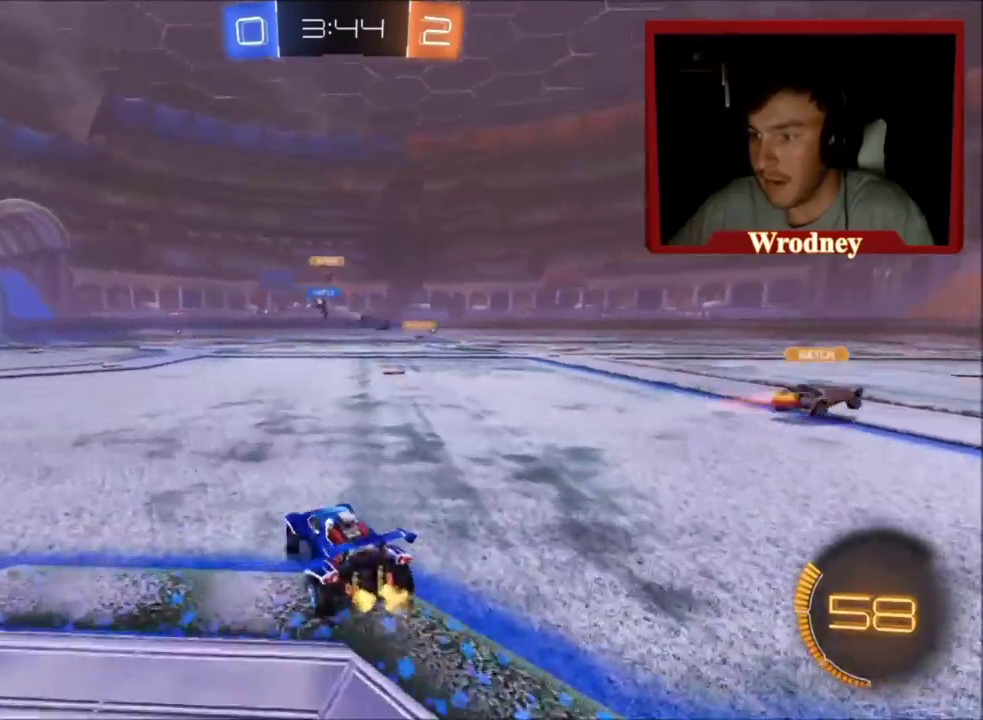
{"buttons": ["X", "R2"], "left_stick": "up-right", "right_stick": "center", "events": [[167, "X", "down"]]}